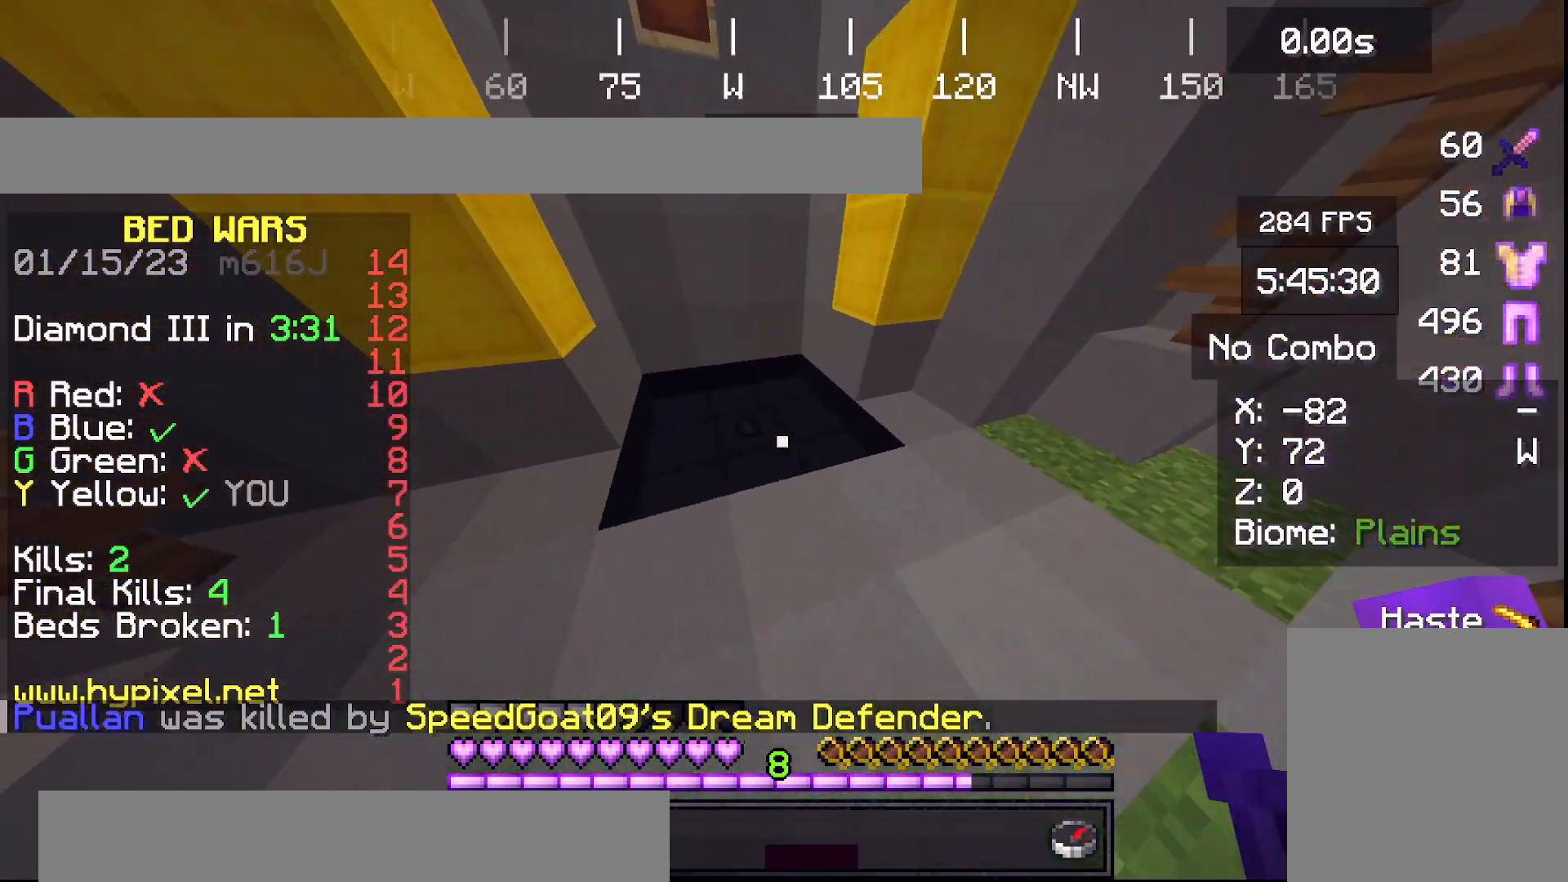
Gameplay with keyboard; each line is a JSON object with the keys held at the frame after it. "events" lists presses ("down") and releases ("up") of "a", "d", "s", "space" and "w" between this image and that frame as [ms after this image, input, new state], when the widget could be followed in between. No other keys are recorded. Mouse input is not recorded.
{"keys": ["d", "w"], "events": [[234, "d", "down"]]}
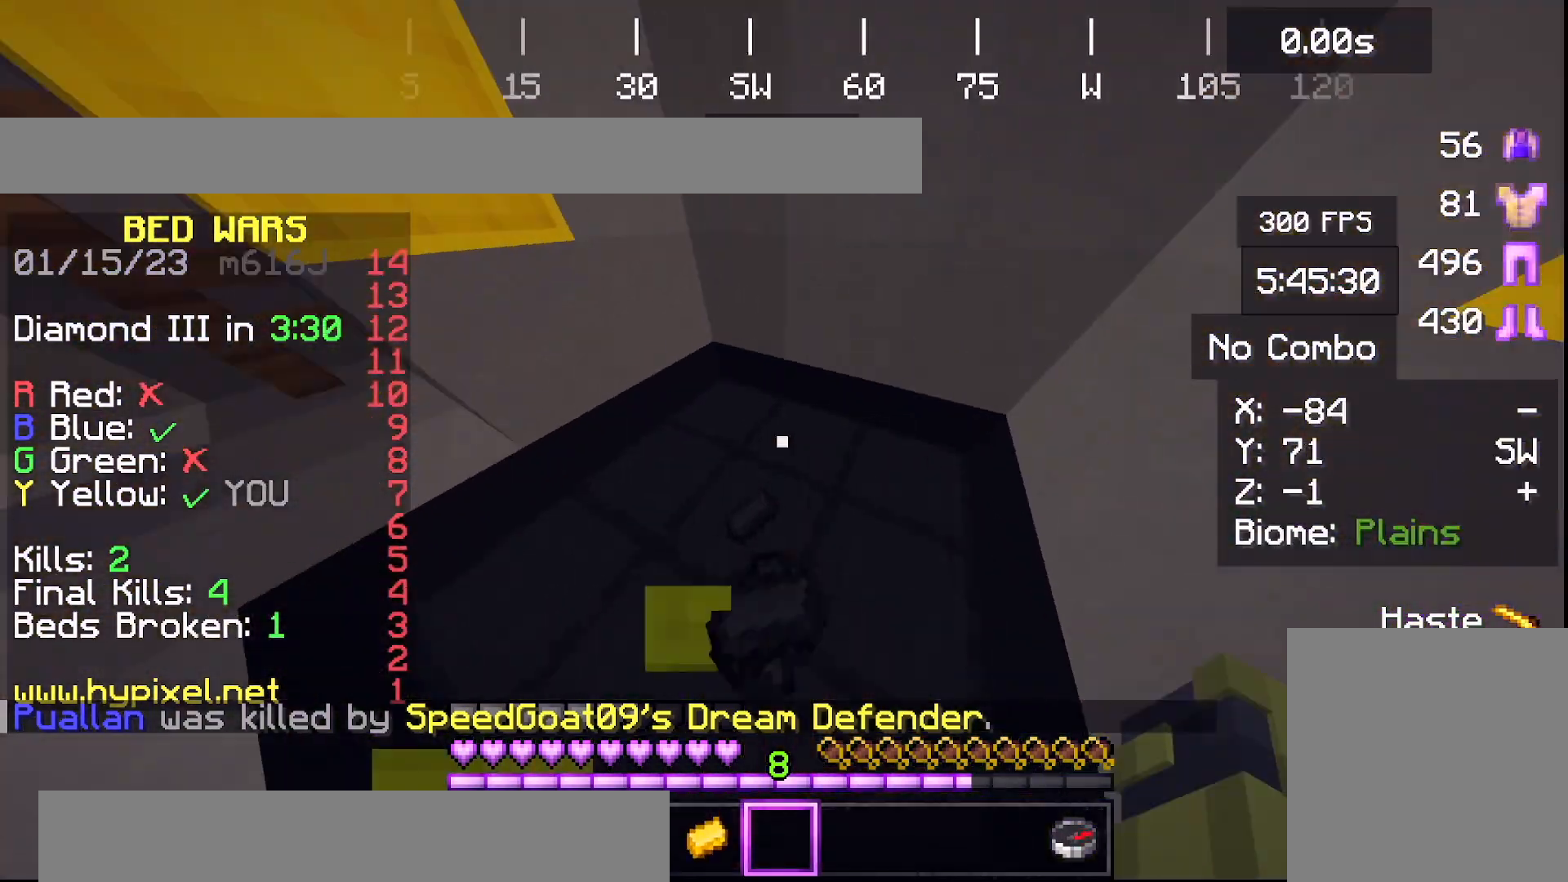
{"keys": ["a", "w"], "events": [[200, "a", "down"], [200, "d", "up"]]}
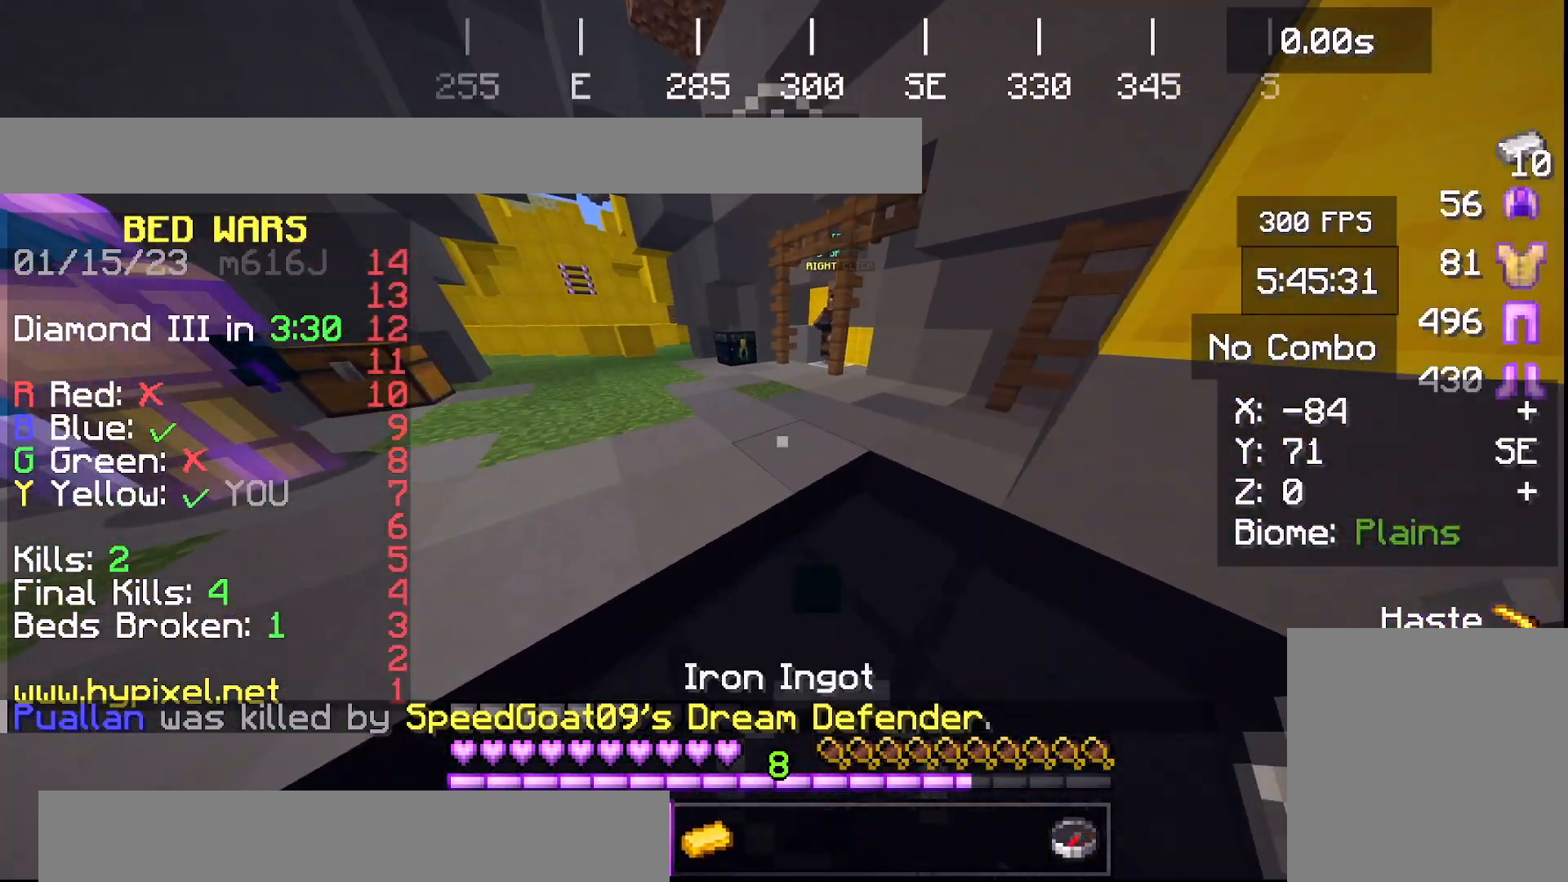
{"keys": ["w"], "events": [[133, "a", "up"]]}
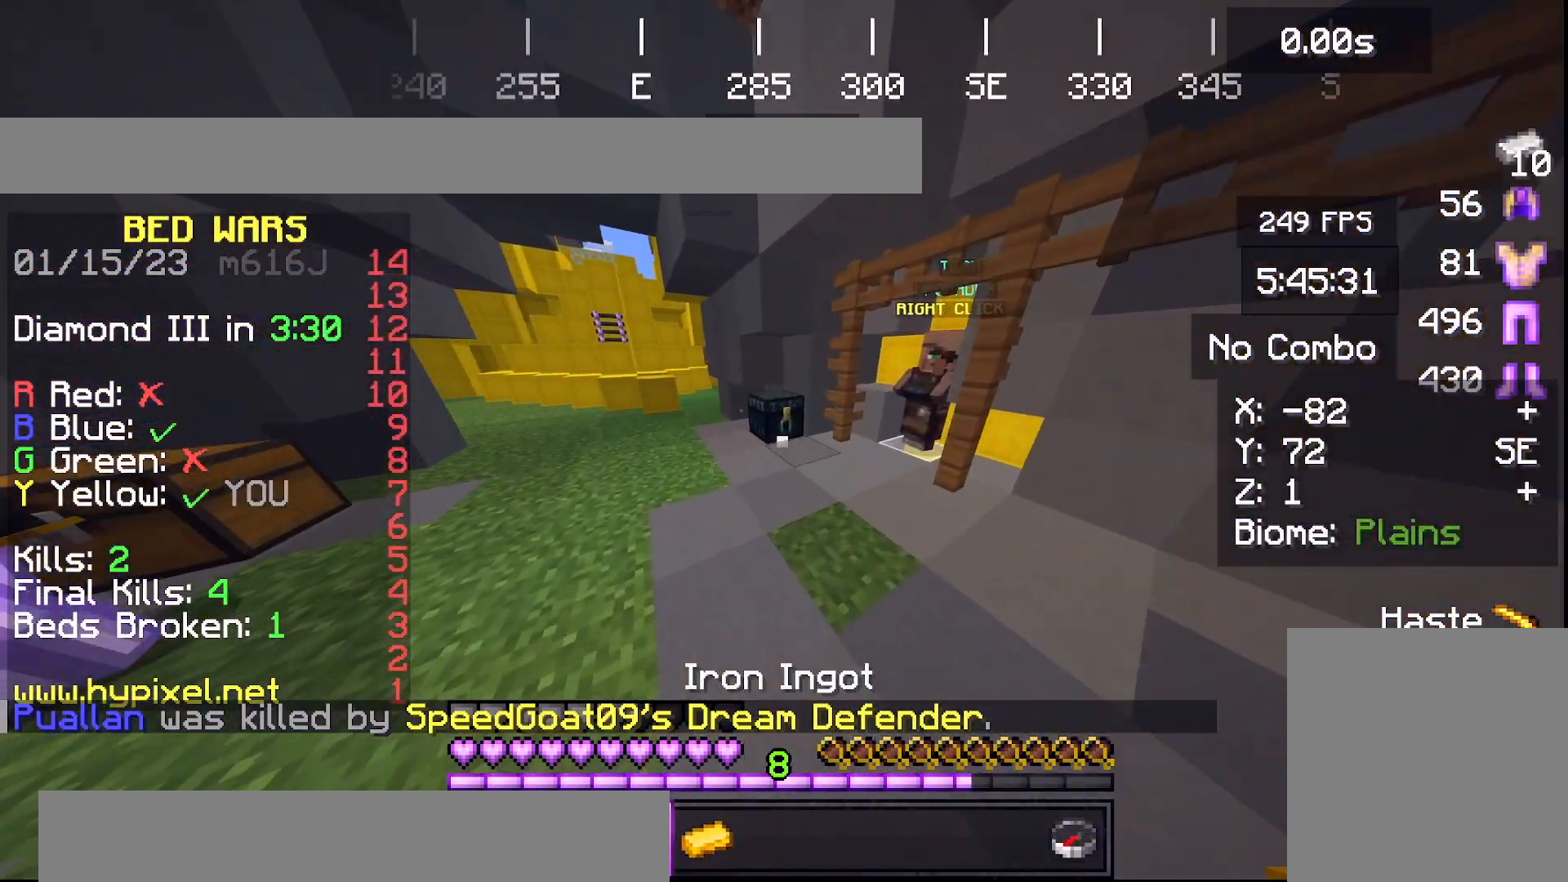
{"keys": [], "events": [[266, "w", "up"]]}
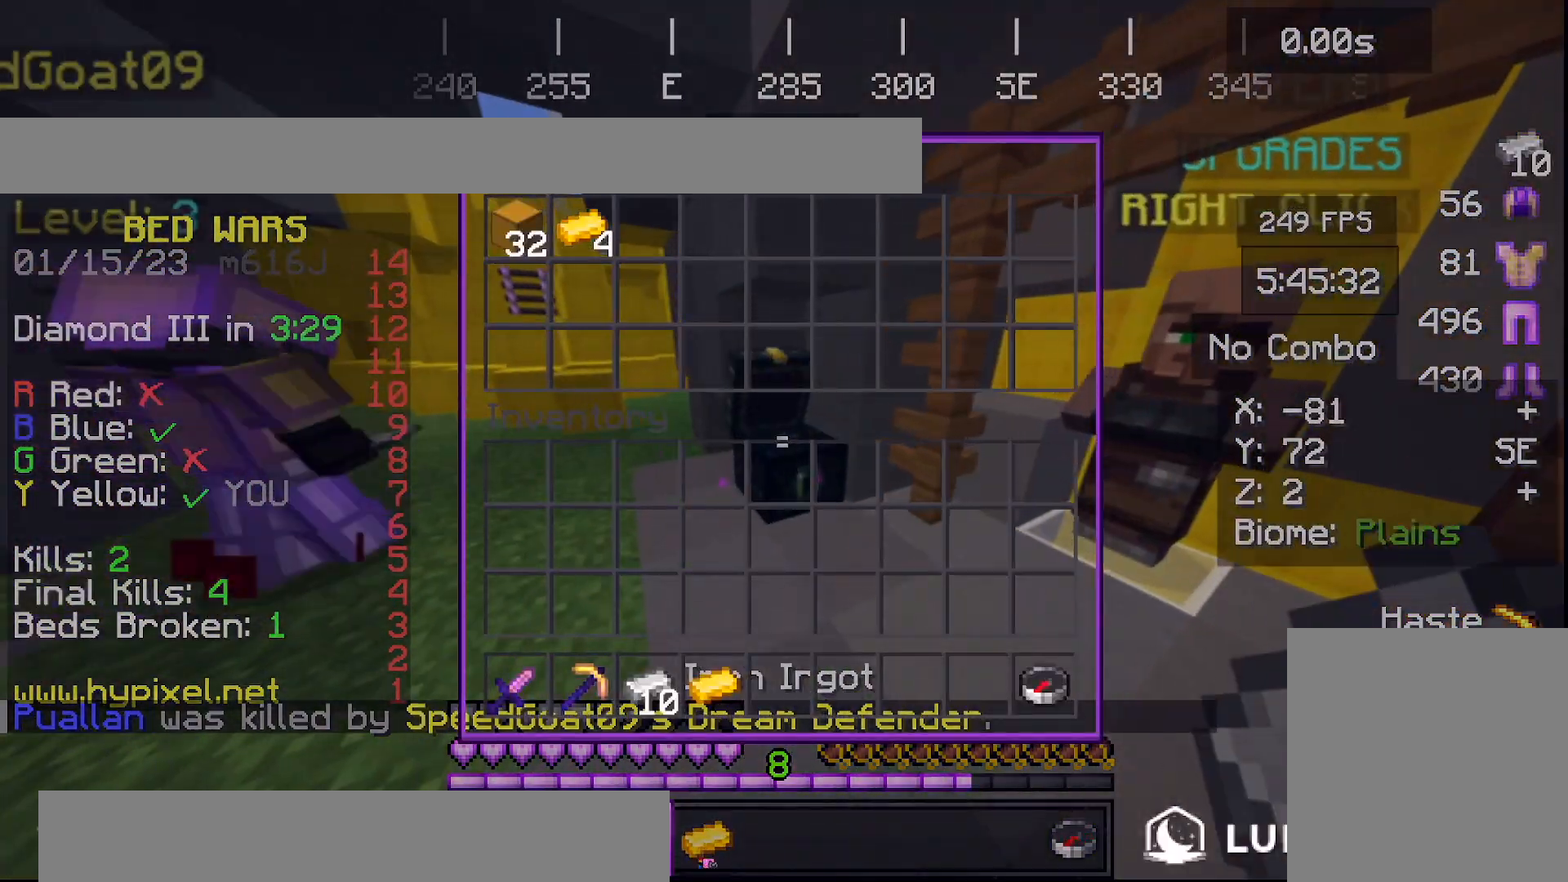
{"keys": [], "events": []}
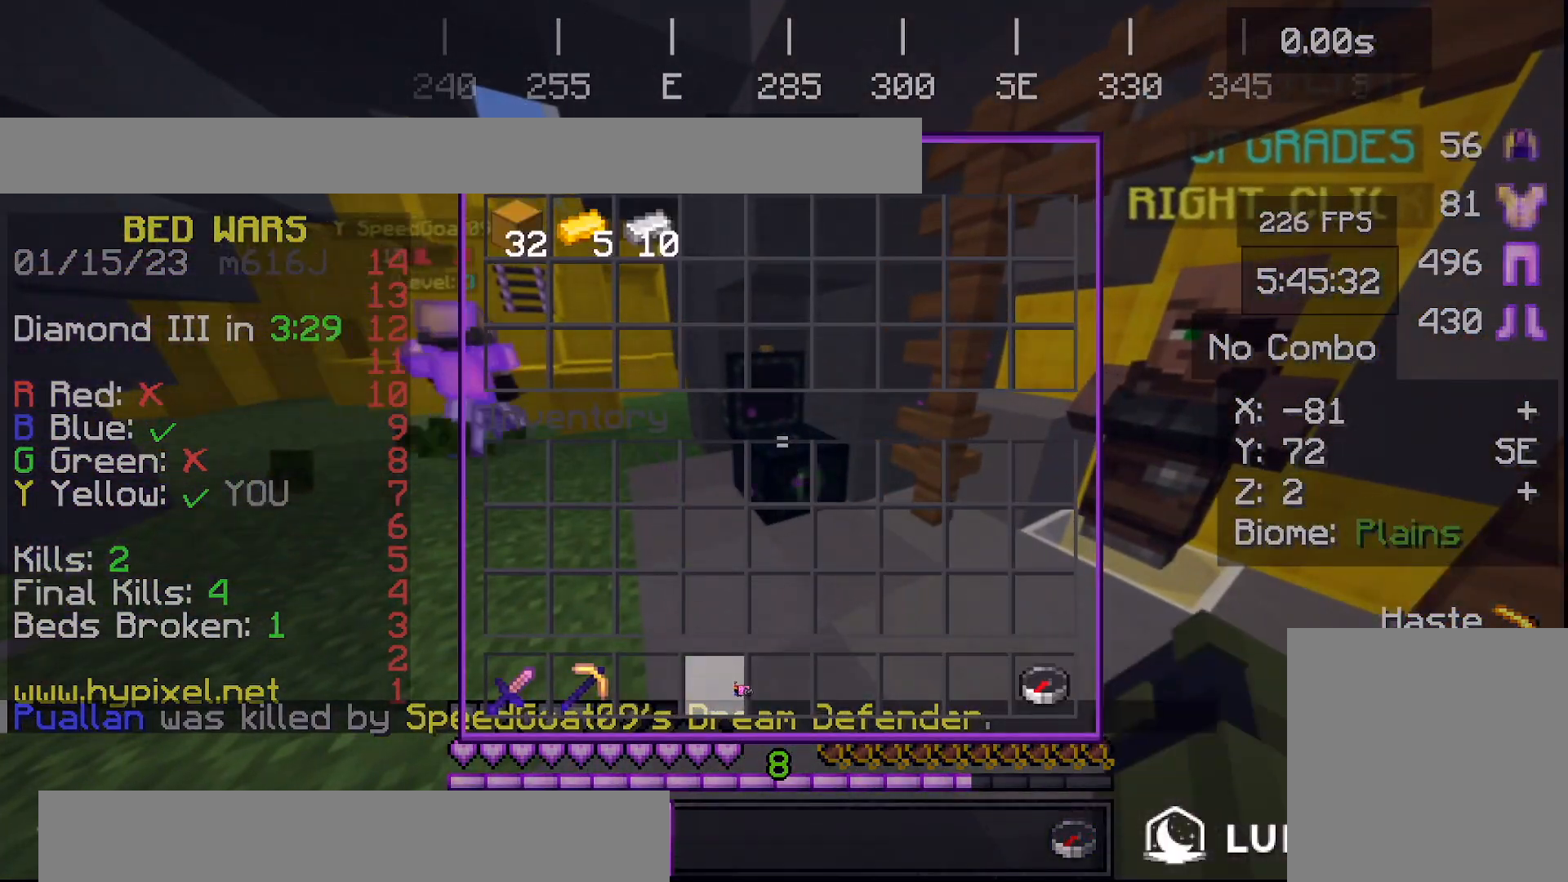
{"keys": [], "events": []}
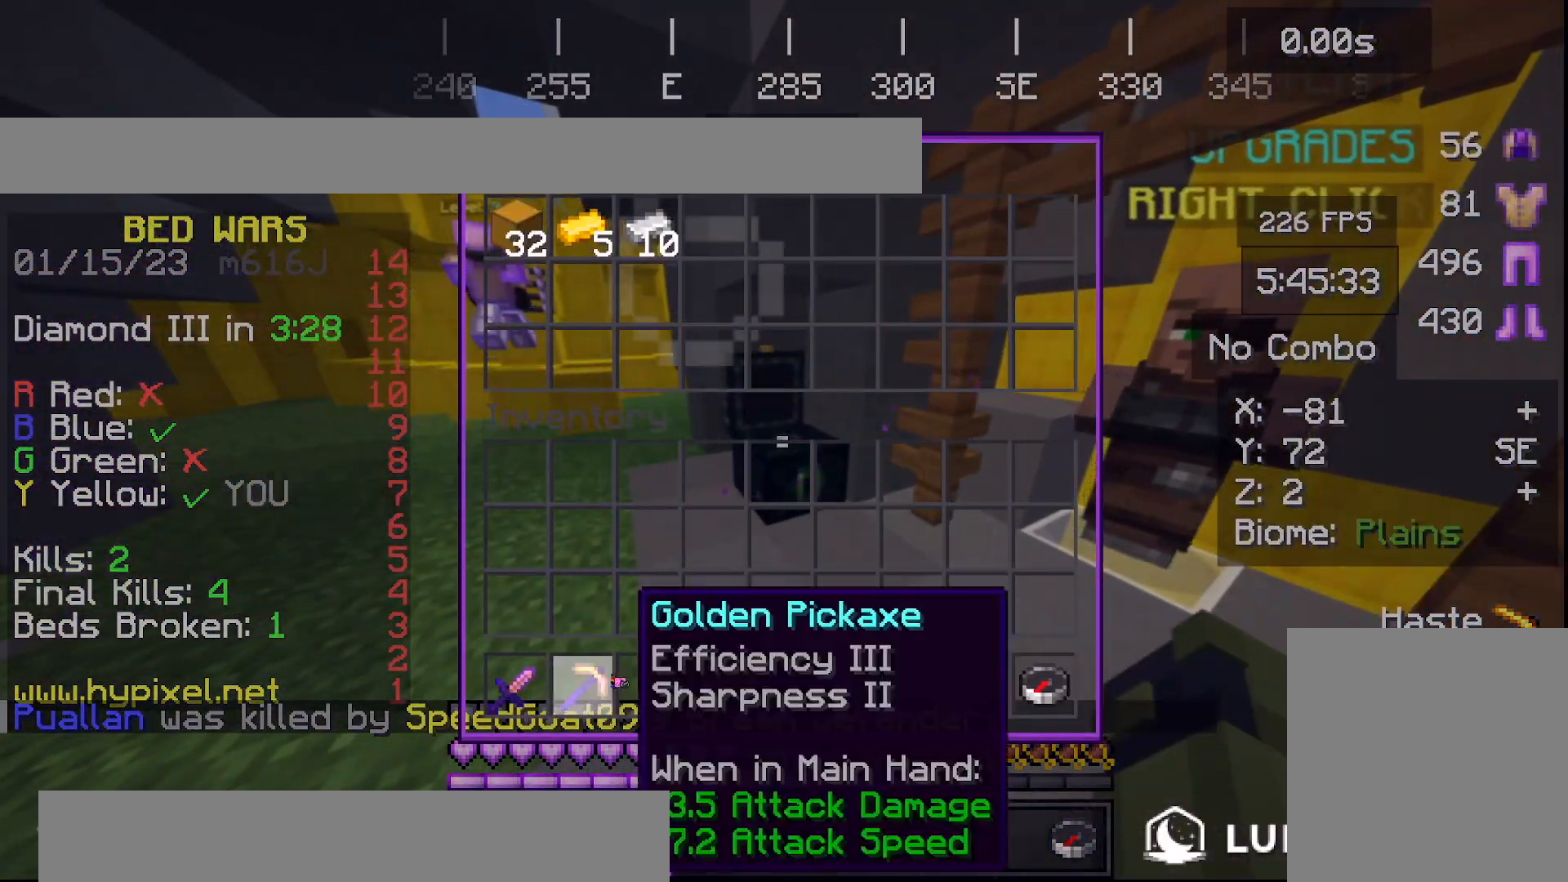
{"keys": [], "events": []}
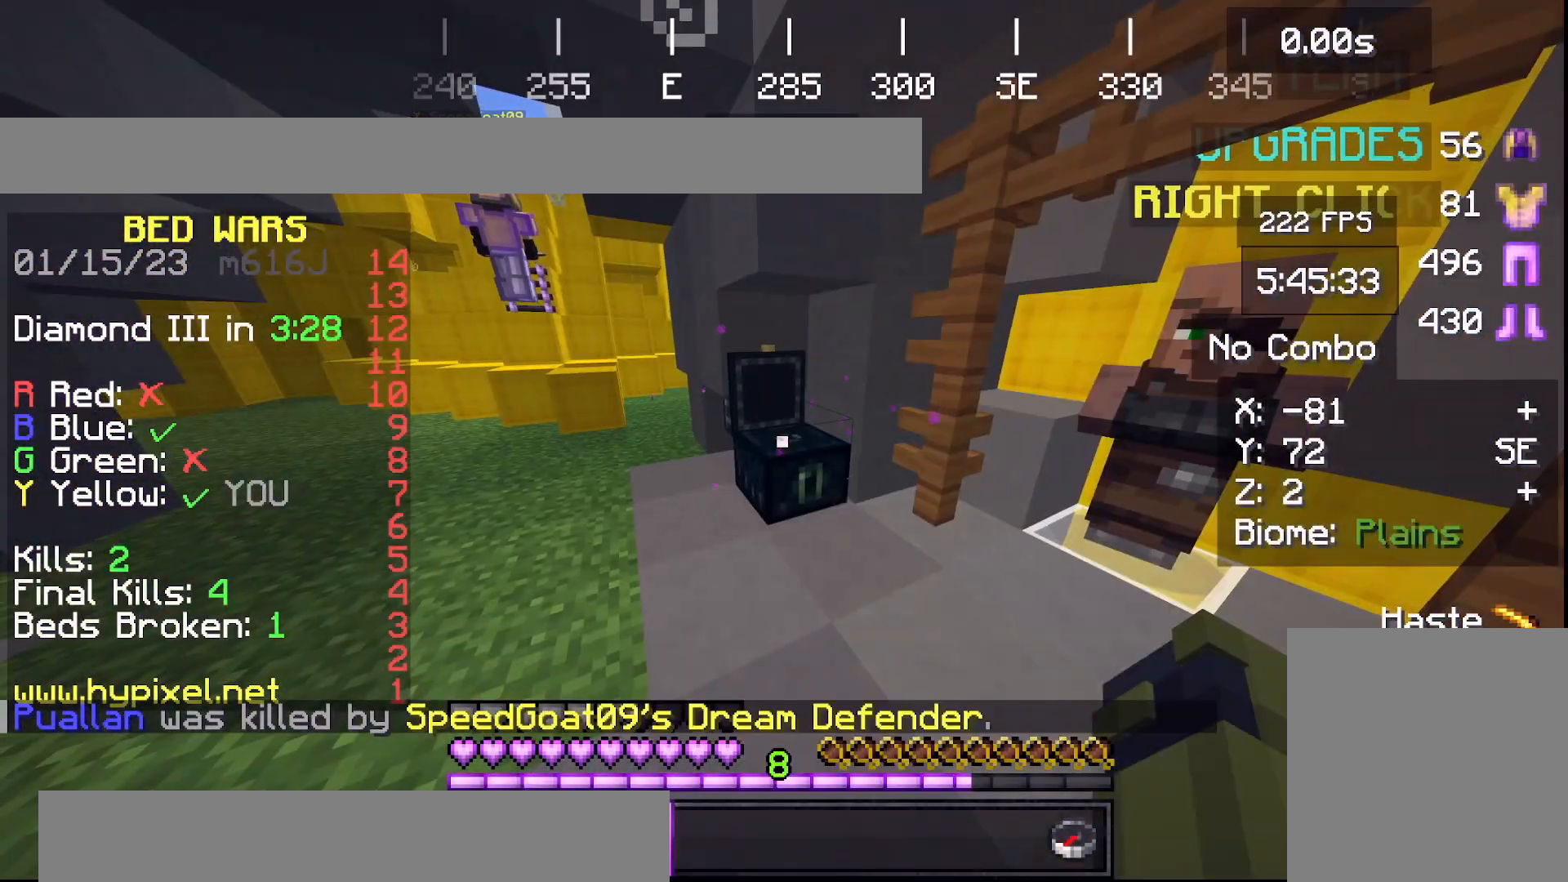
{"keys": [], "events": []}
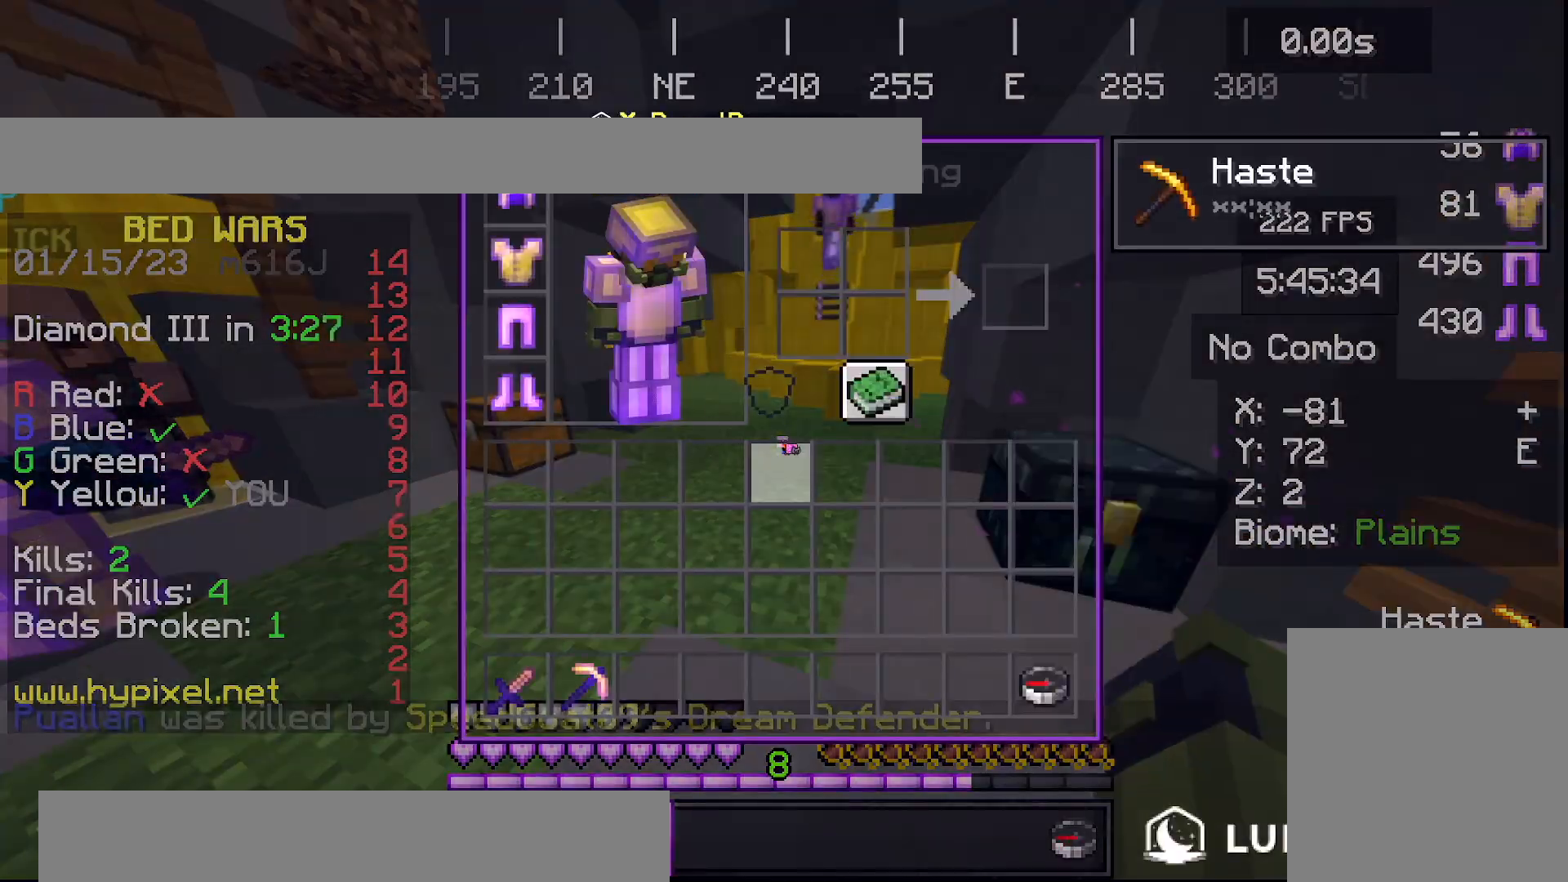
{"keys": [], "events": [[133, "w", "down"], [300, "w", "up"]]}
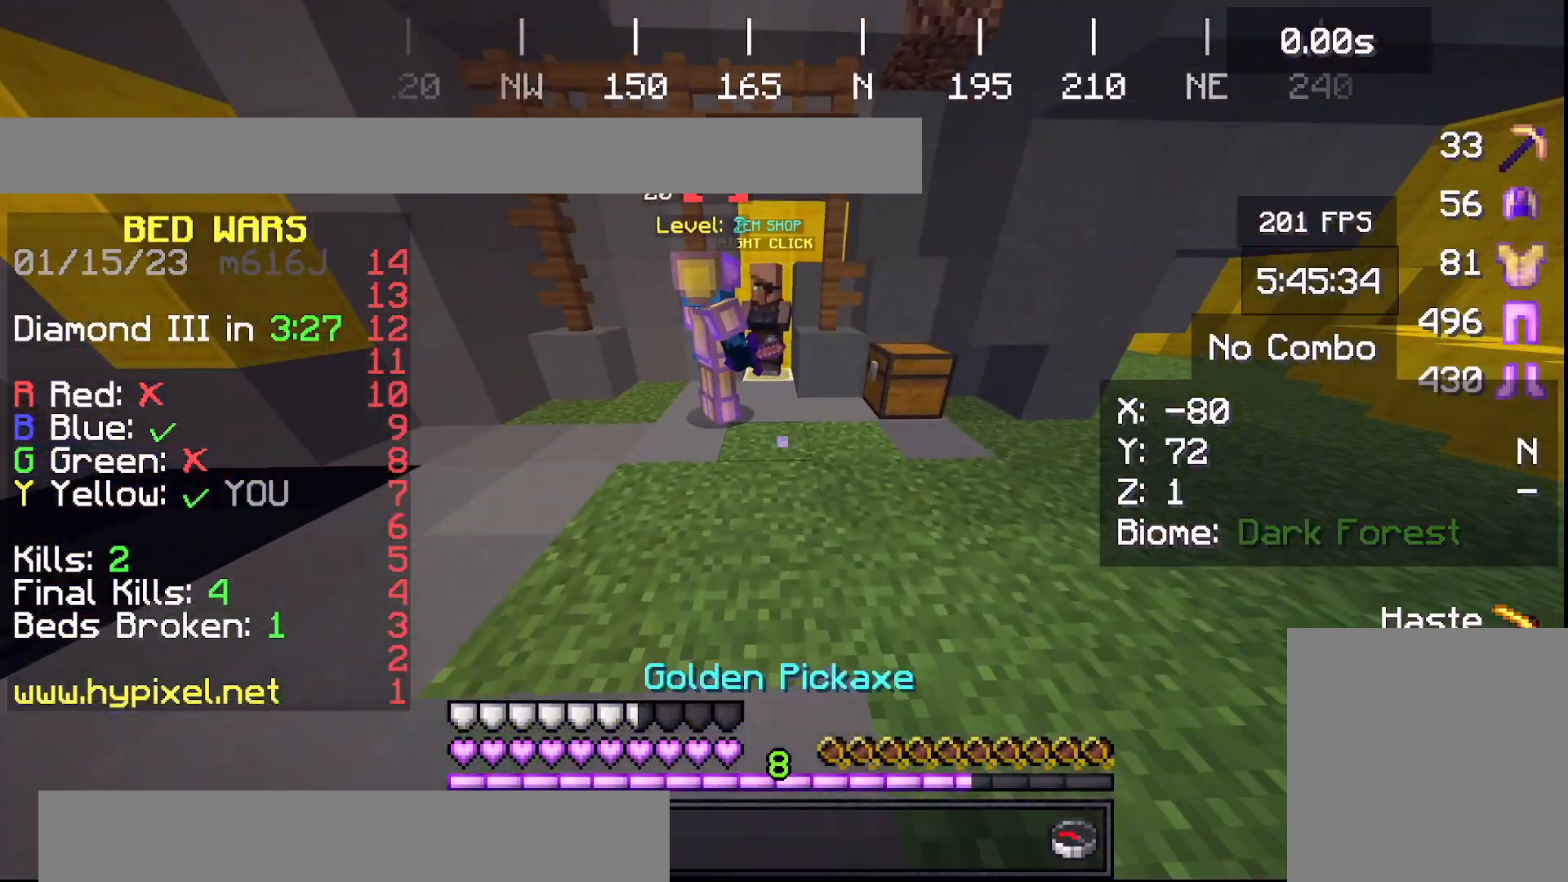
{"keys": [], "events": [[66, "w", "down"], [367, "w", "up"]]}
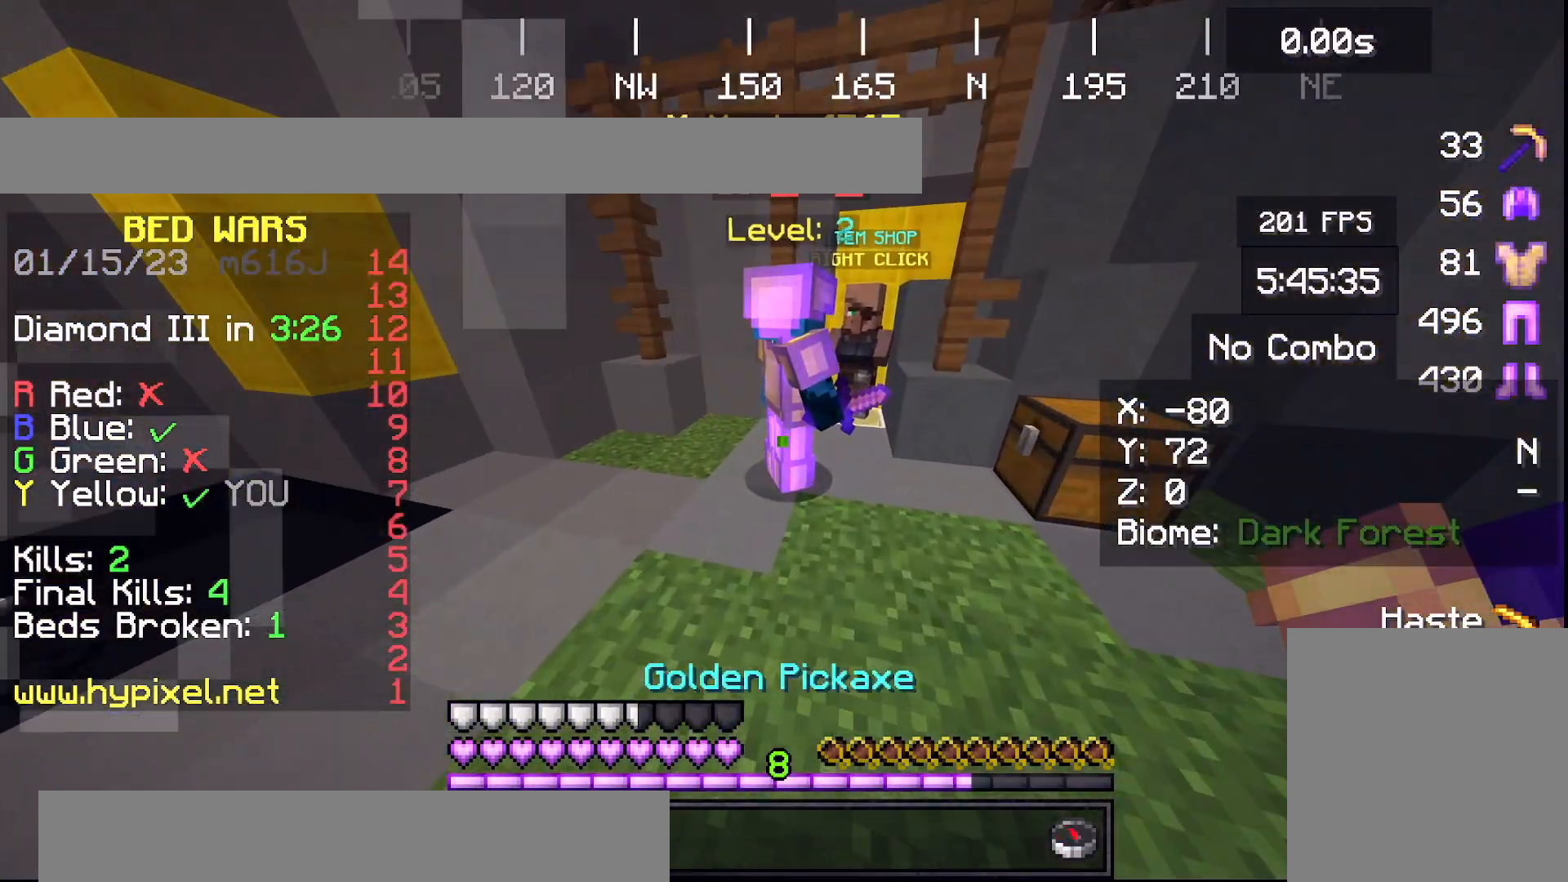
{"keys": [], "events": [[167, "w", "down"], [500, "w", "up"]]}
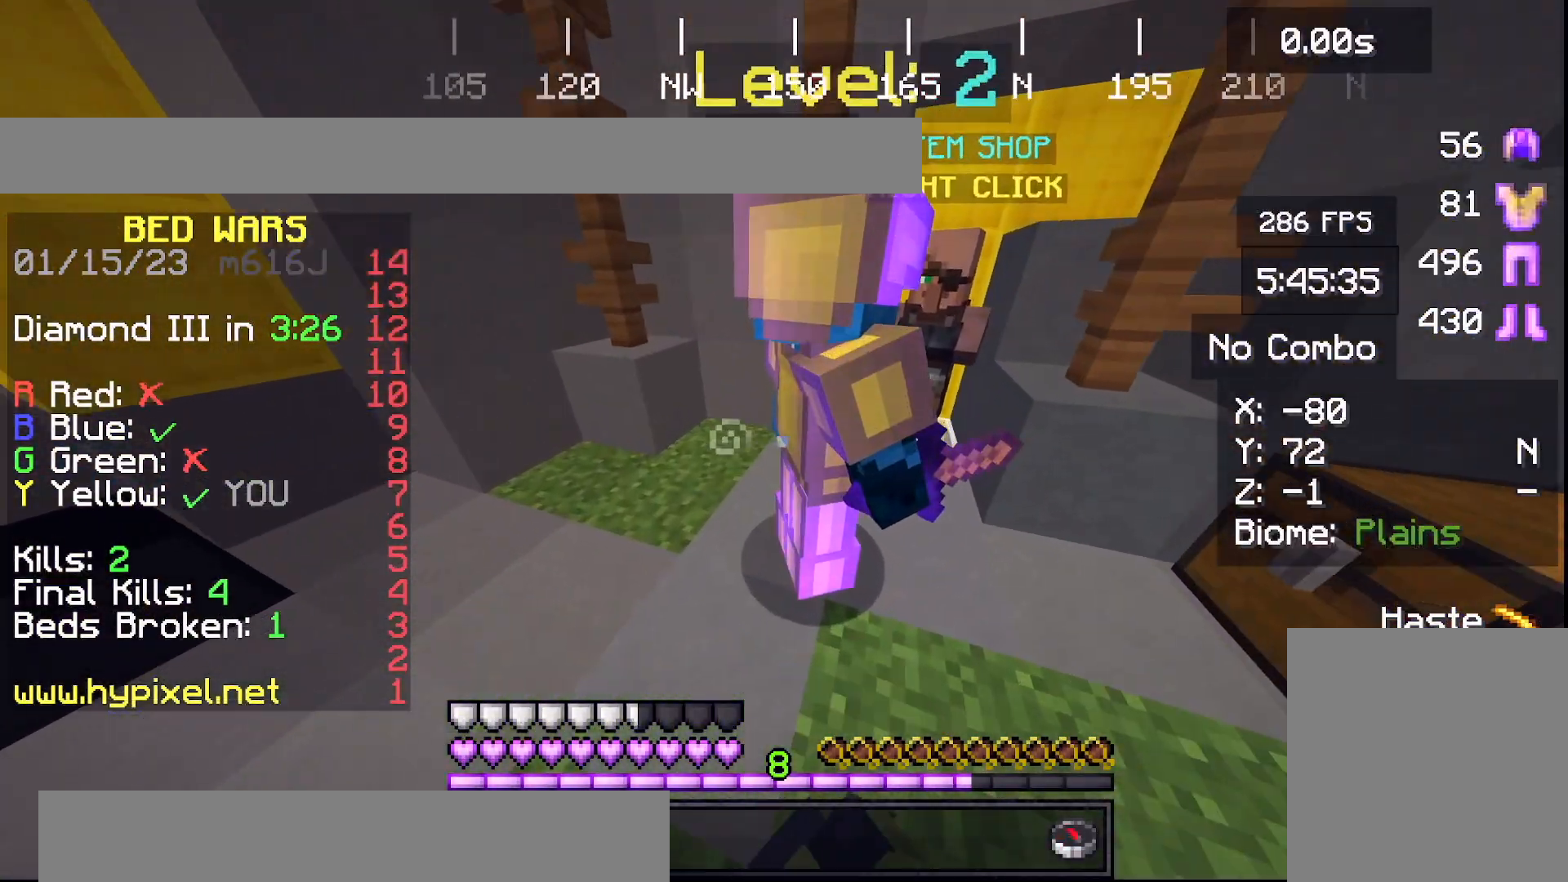
{"keys": ["d", "s"], "events": [[201, "s", "down"], [434, "d", "down"]]}
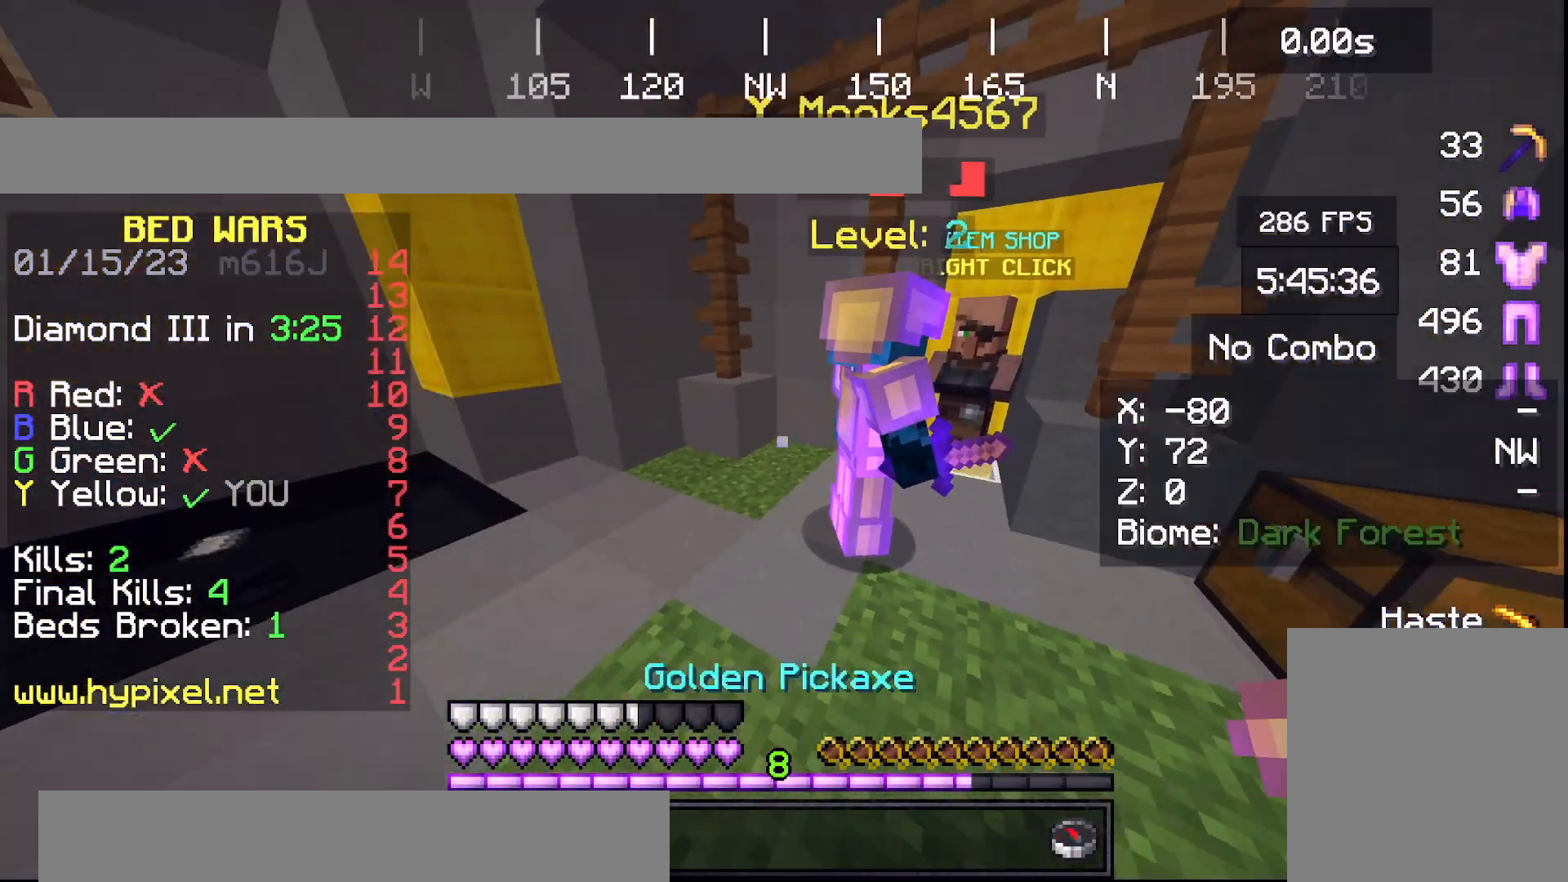
{"keys": [], "events": [[100, "s", "up"], [300, "d", "up"]]}
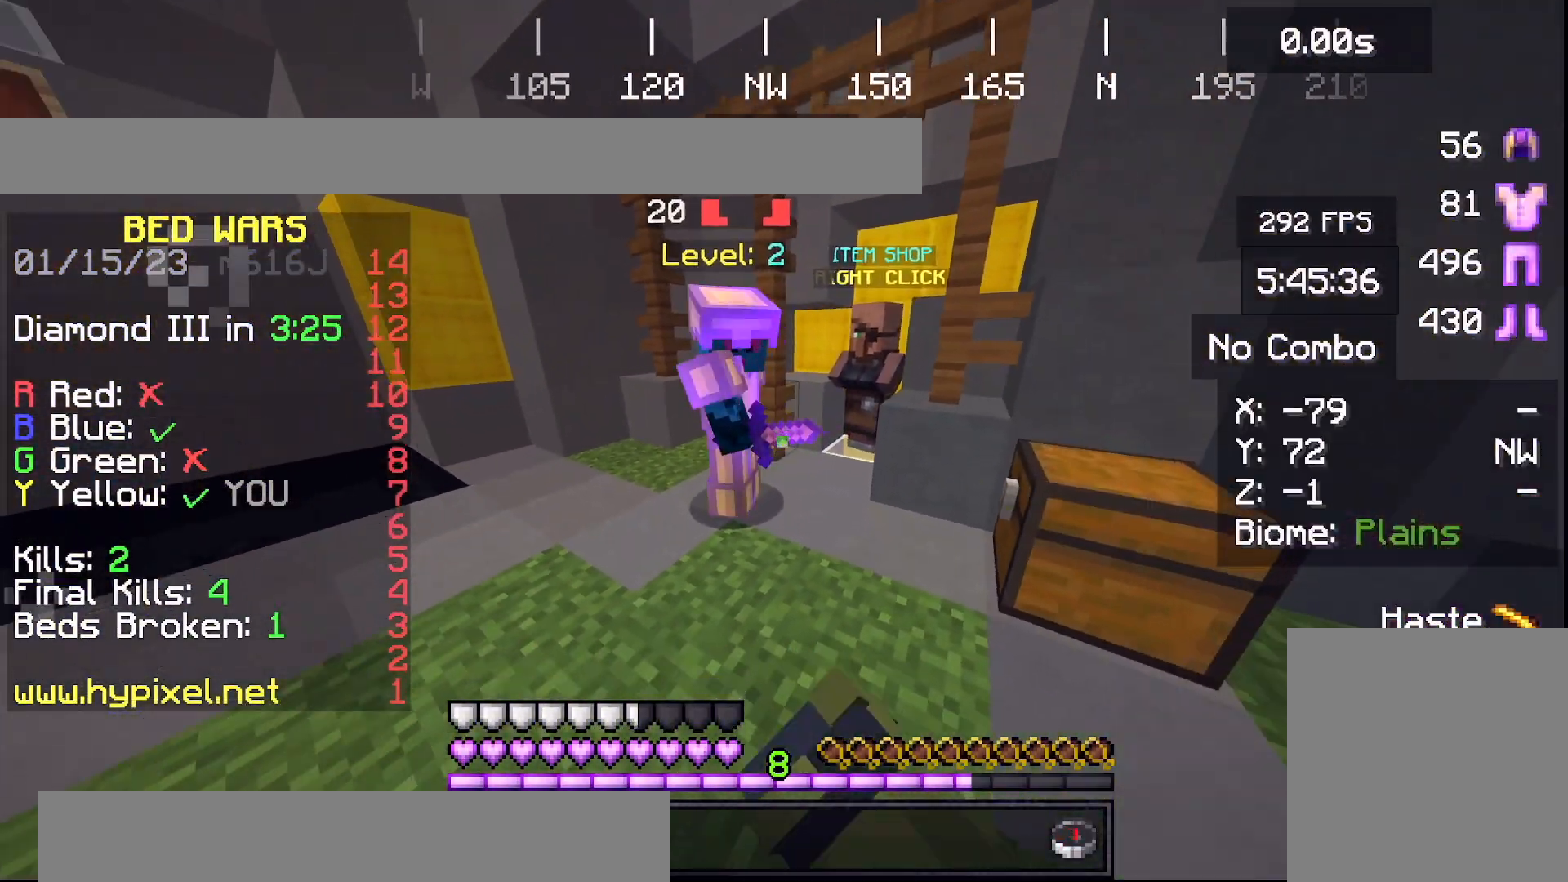
{"keys": ["s"], "events": [[467, "s", "down"]]}
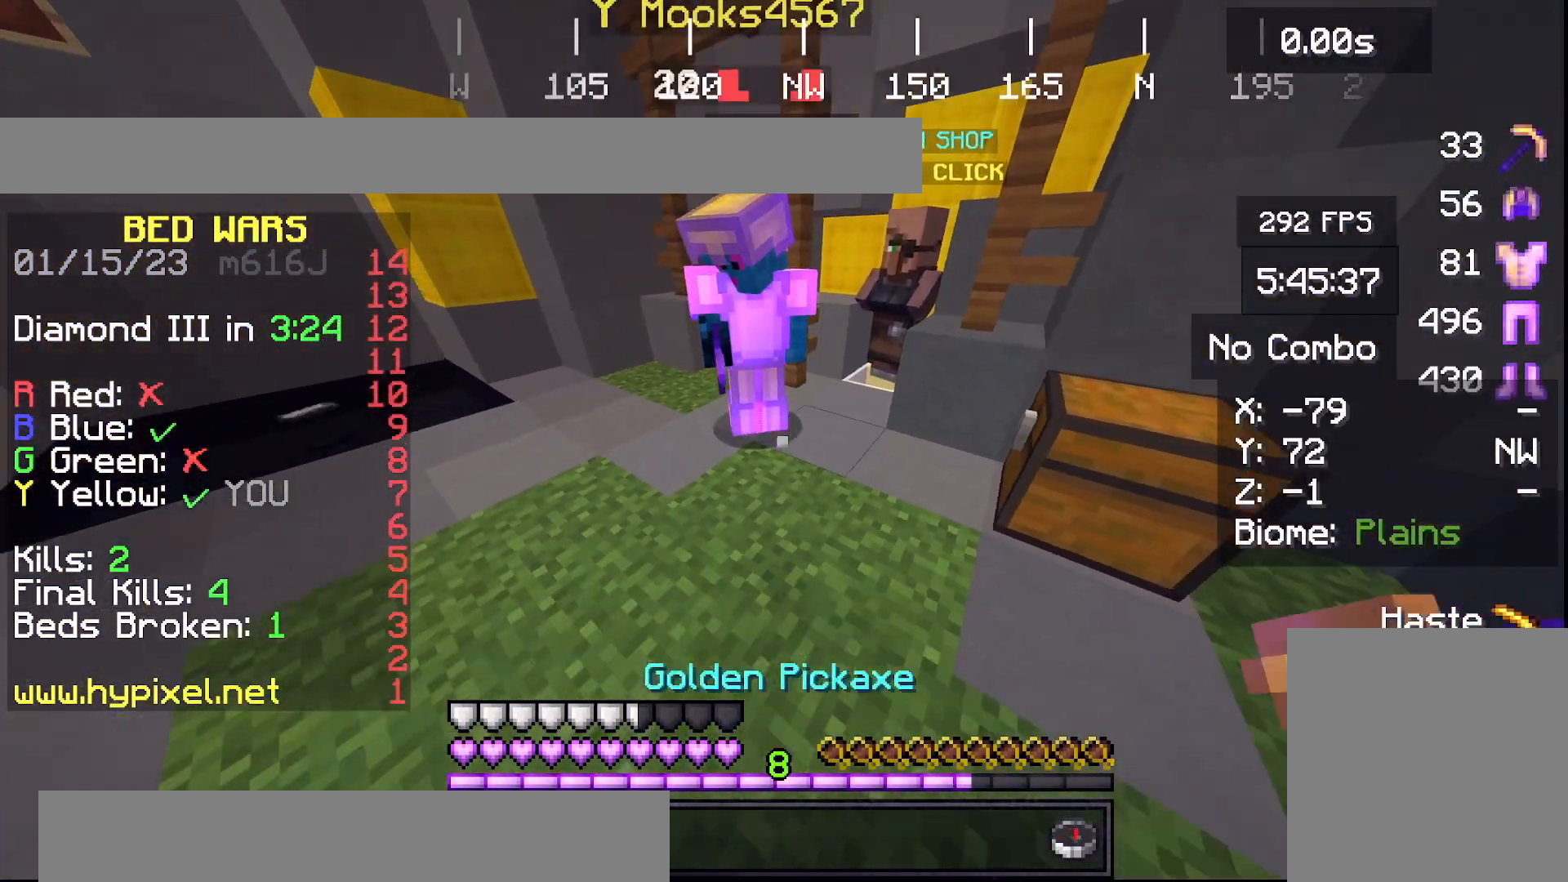
{"keys": [], "events": [[234, "s", "up"]]}
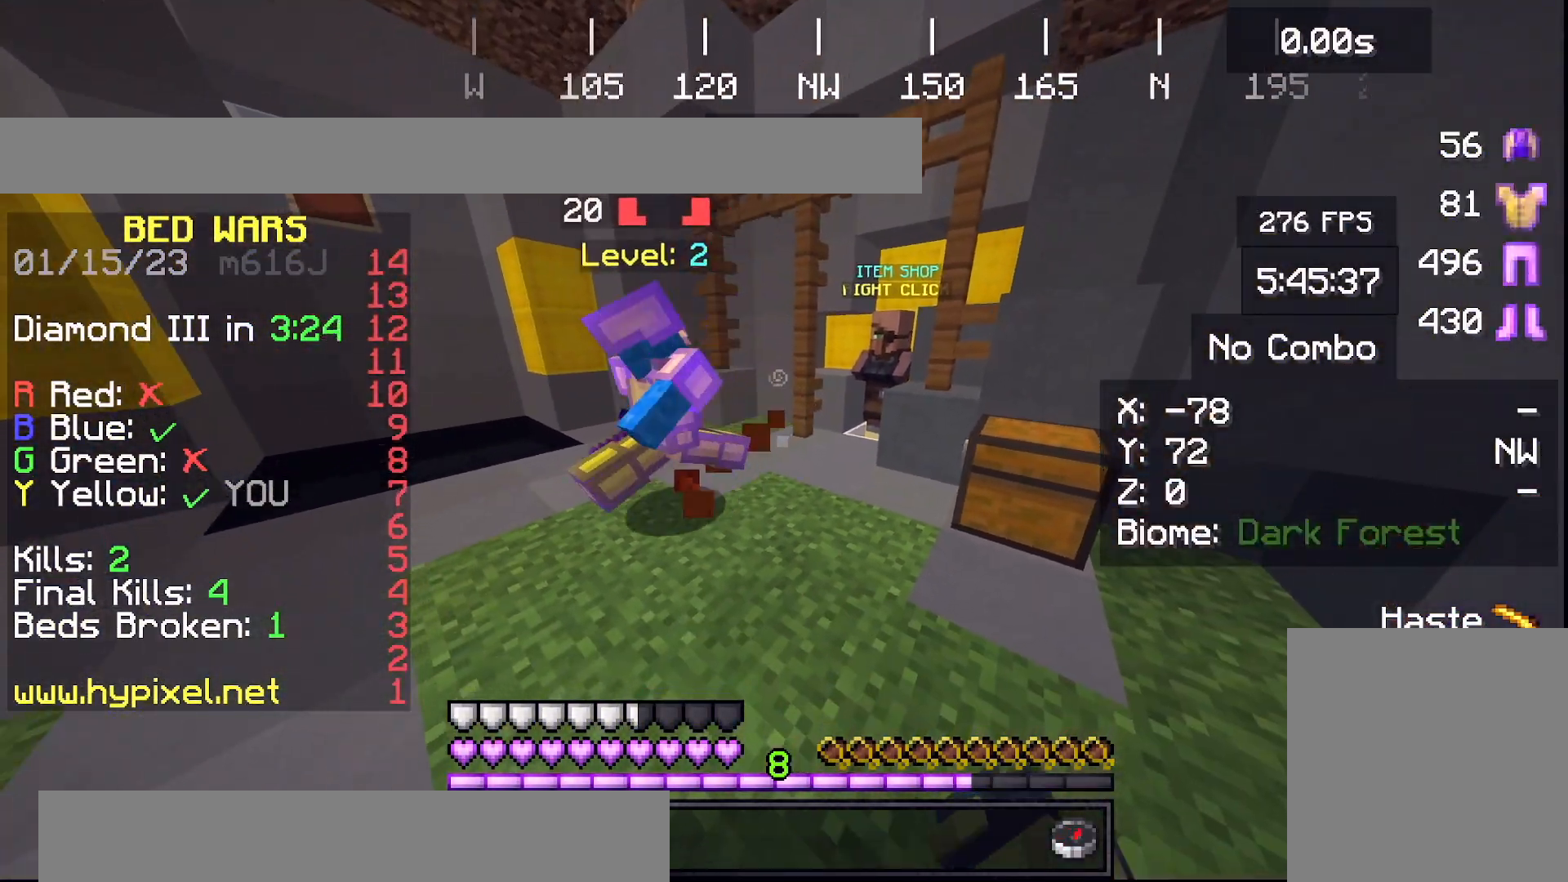
{"keys": [], "events": []}
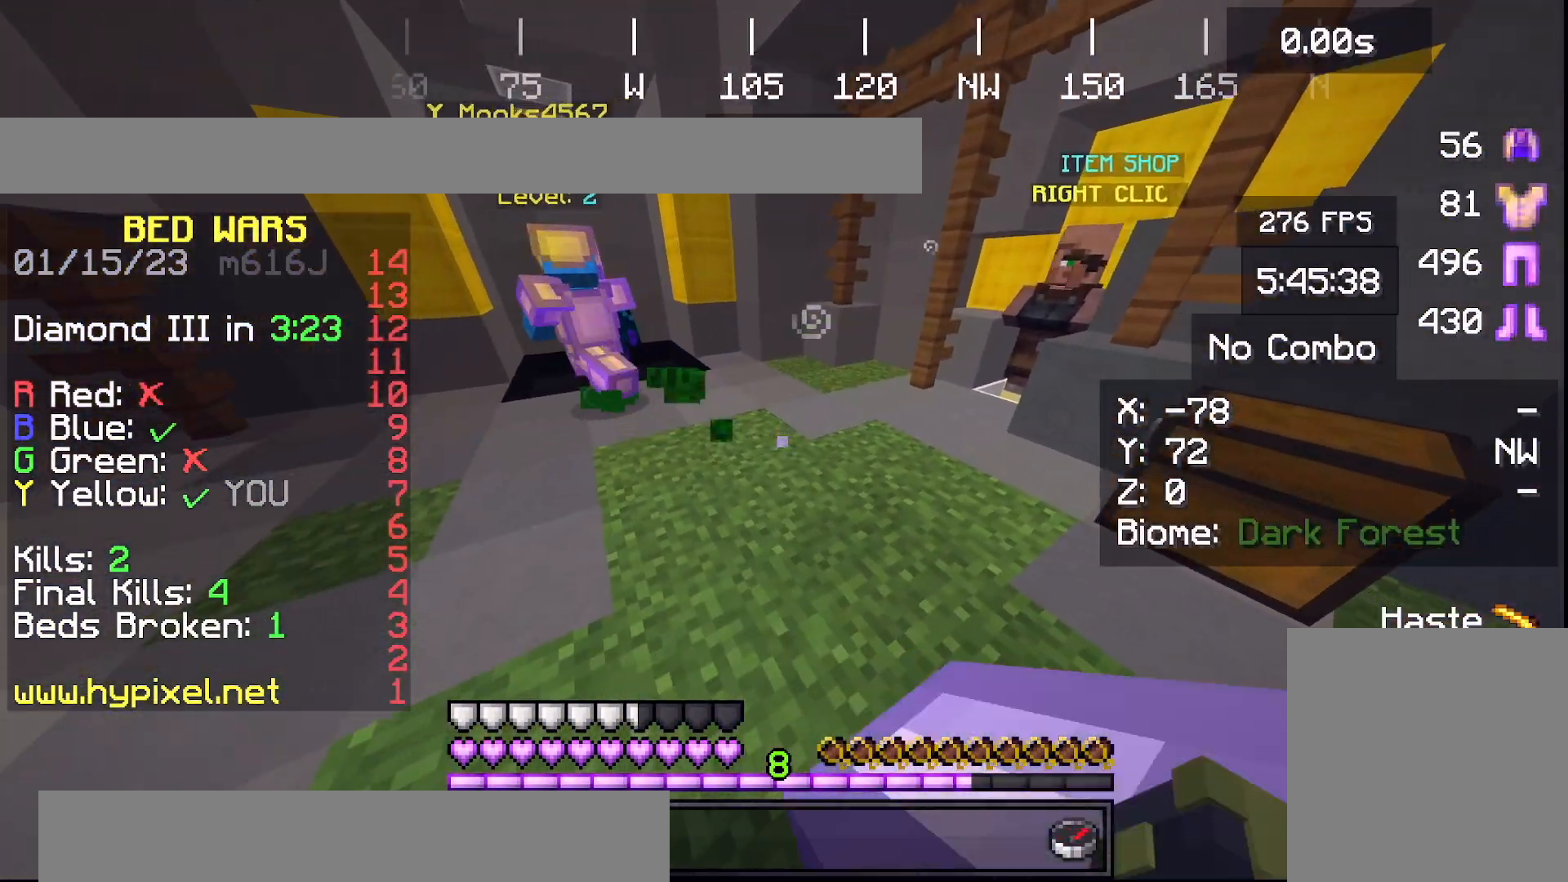
{"keys": [], "events": [[133, "s", "down"], [267, "s", "up"]]}
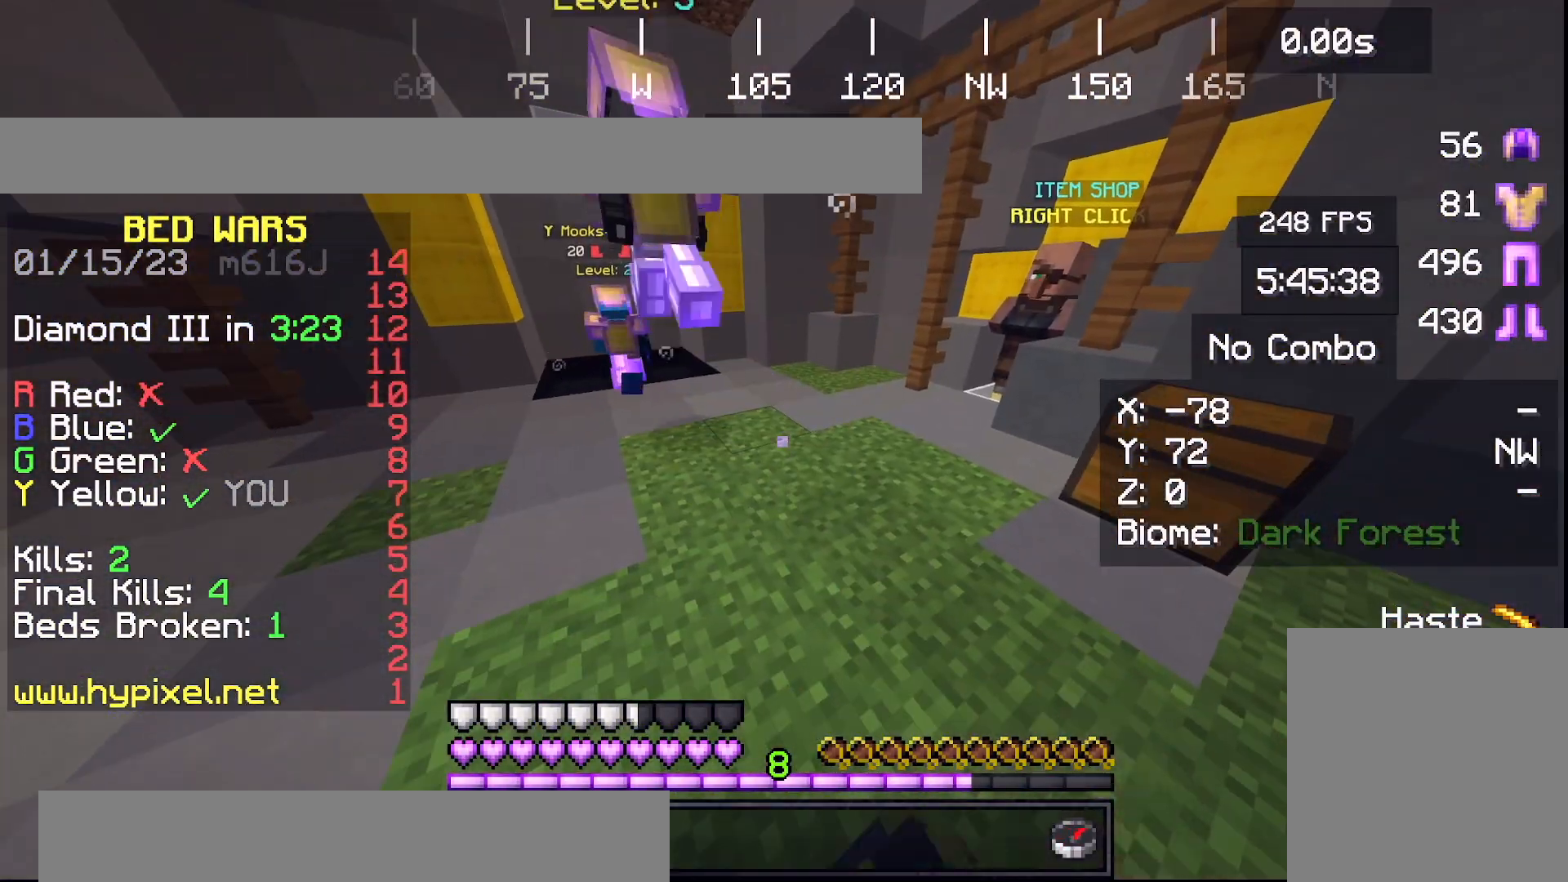
{"keys": [], "events": []}
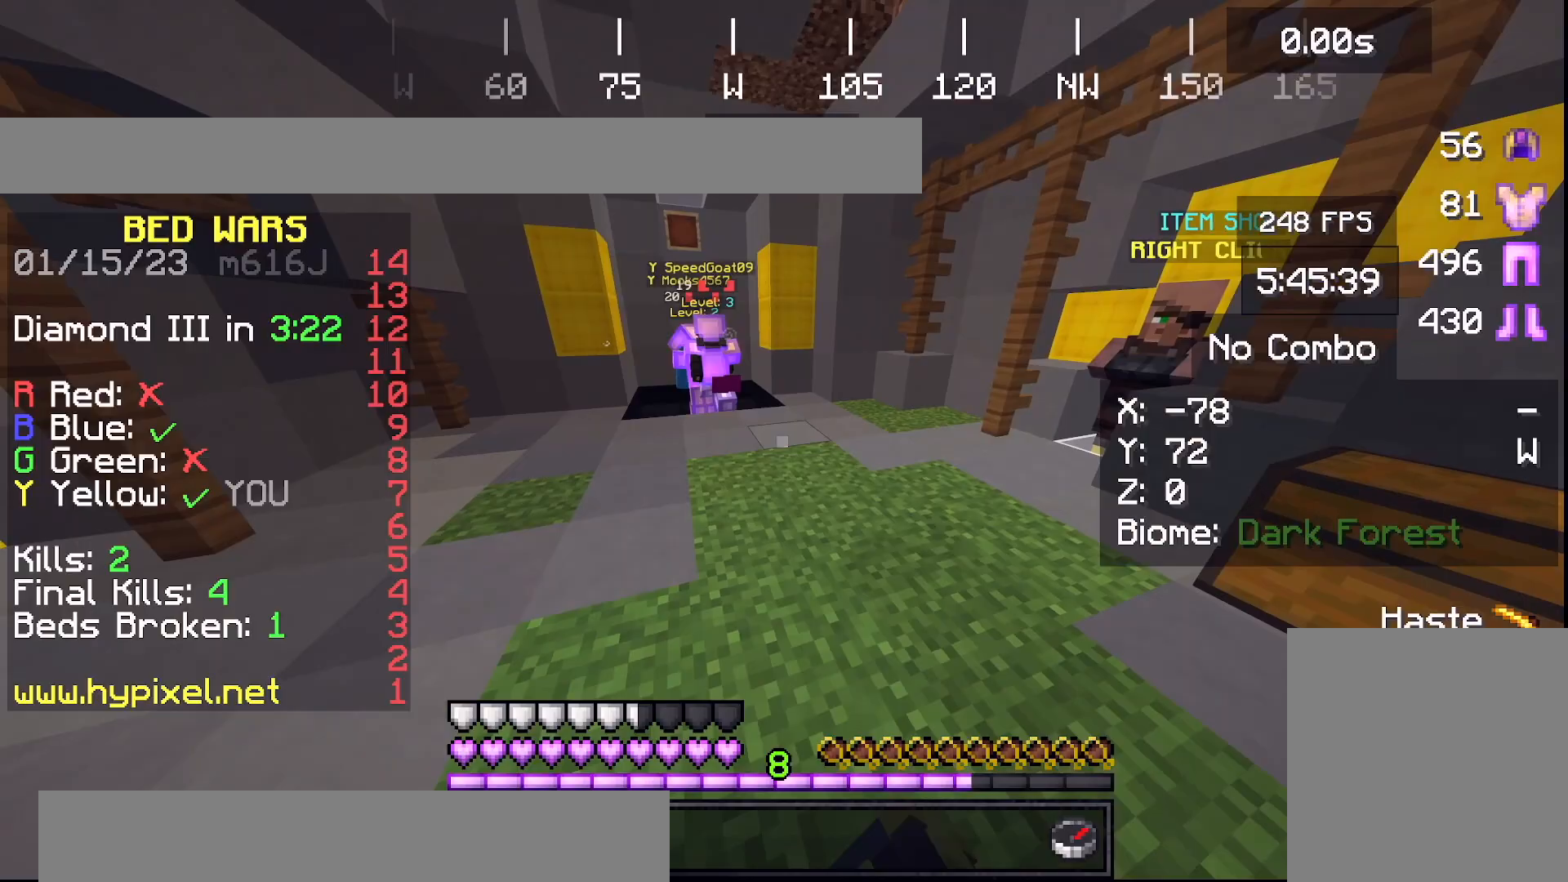
{"keys": ["w"], "events": [[100, "s", "down"], [334, "s", "up"], [467, "w", "down"]]}
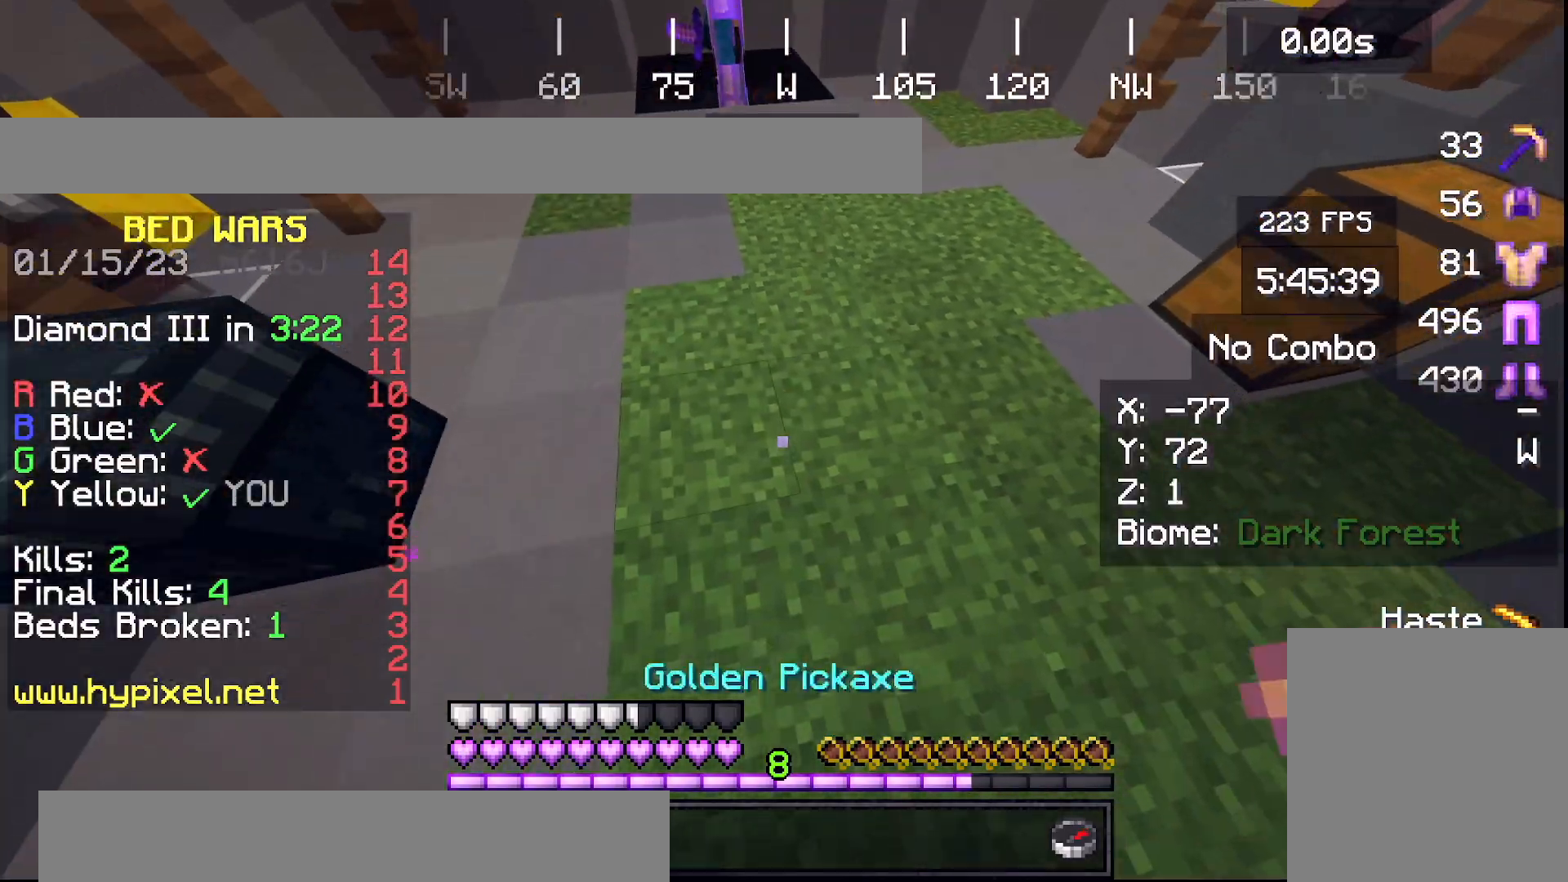
{"keys": [], "events": [[167, "w", "up"], [301, "s", "down"], [468, "s", "up"]]}
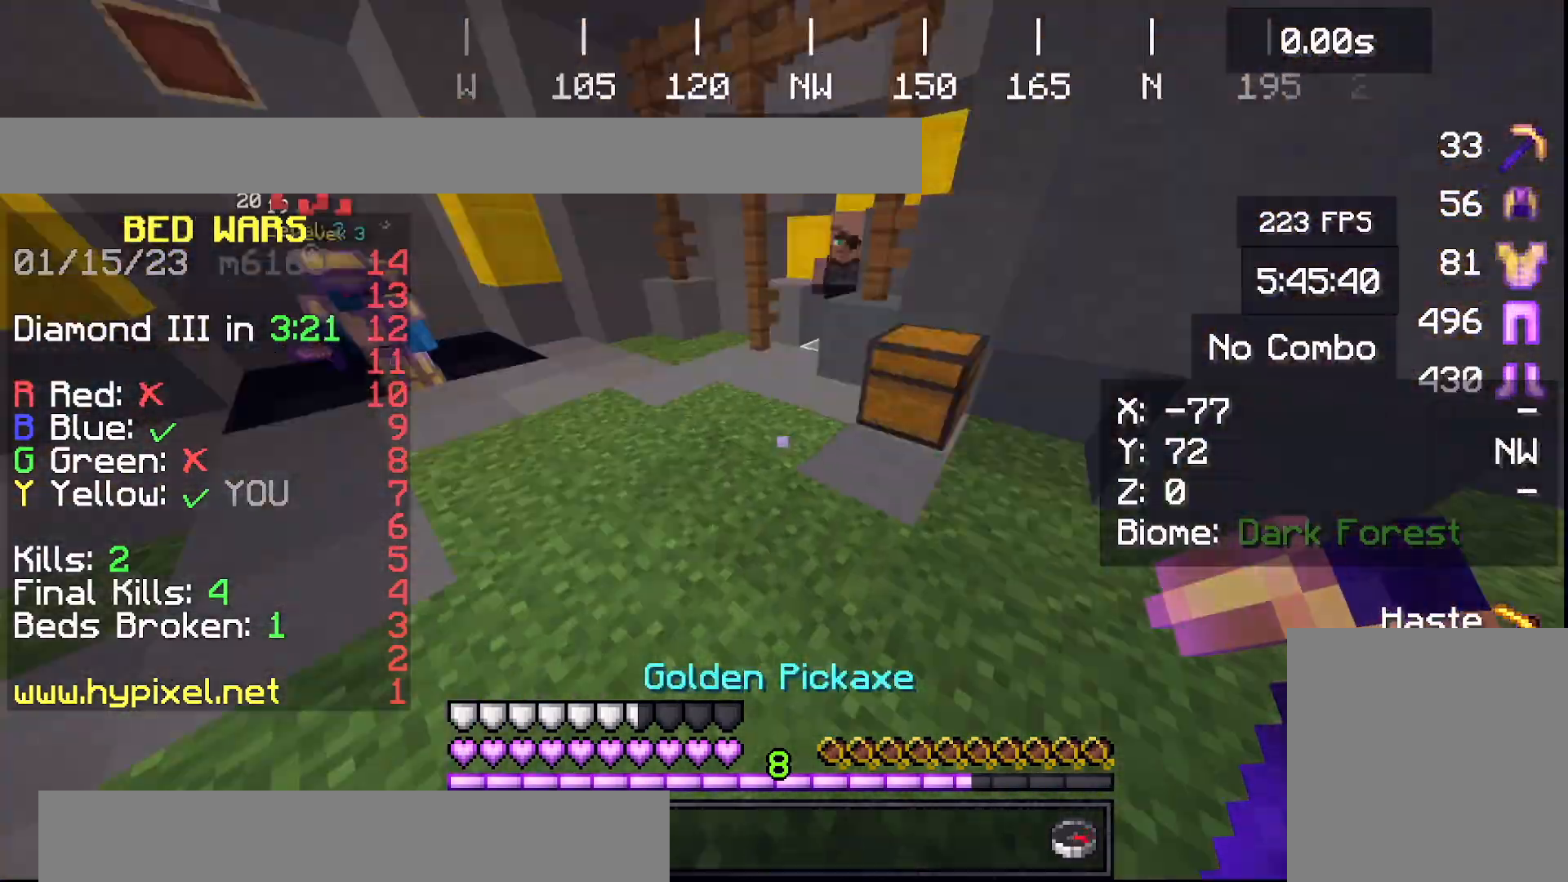
{"keys": ["w"], "events": [[67, "d", "down"], [267, "w", "down"], [300, "d", "up"]]}
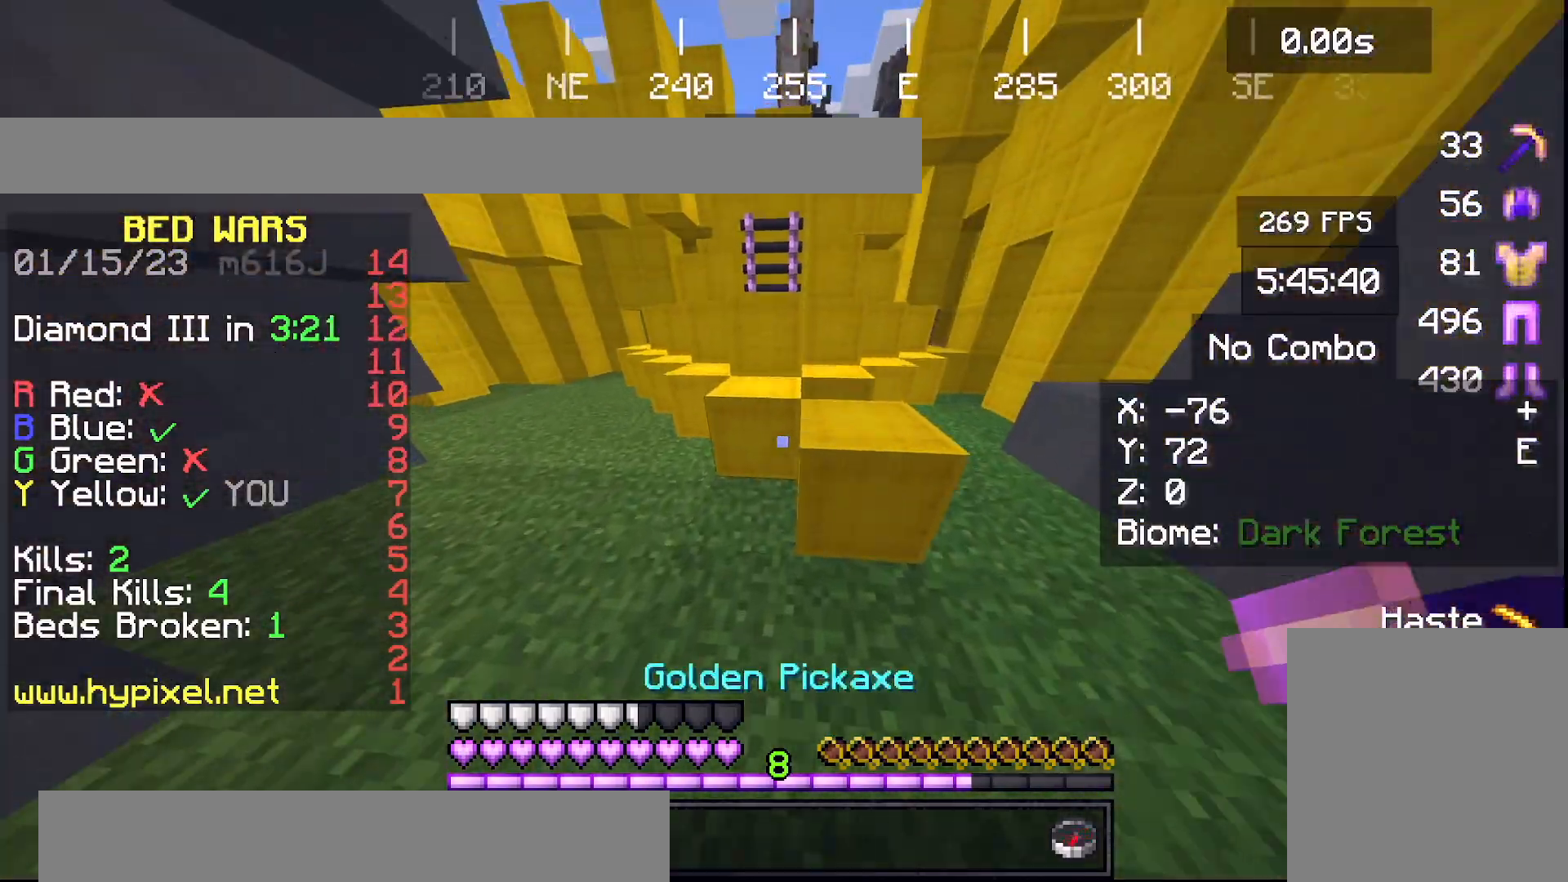
{"keys": ["space", "w"], "events": [[133, "space", "down"]]}
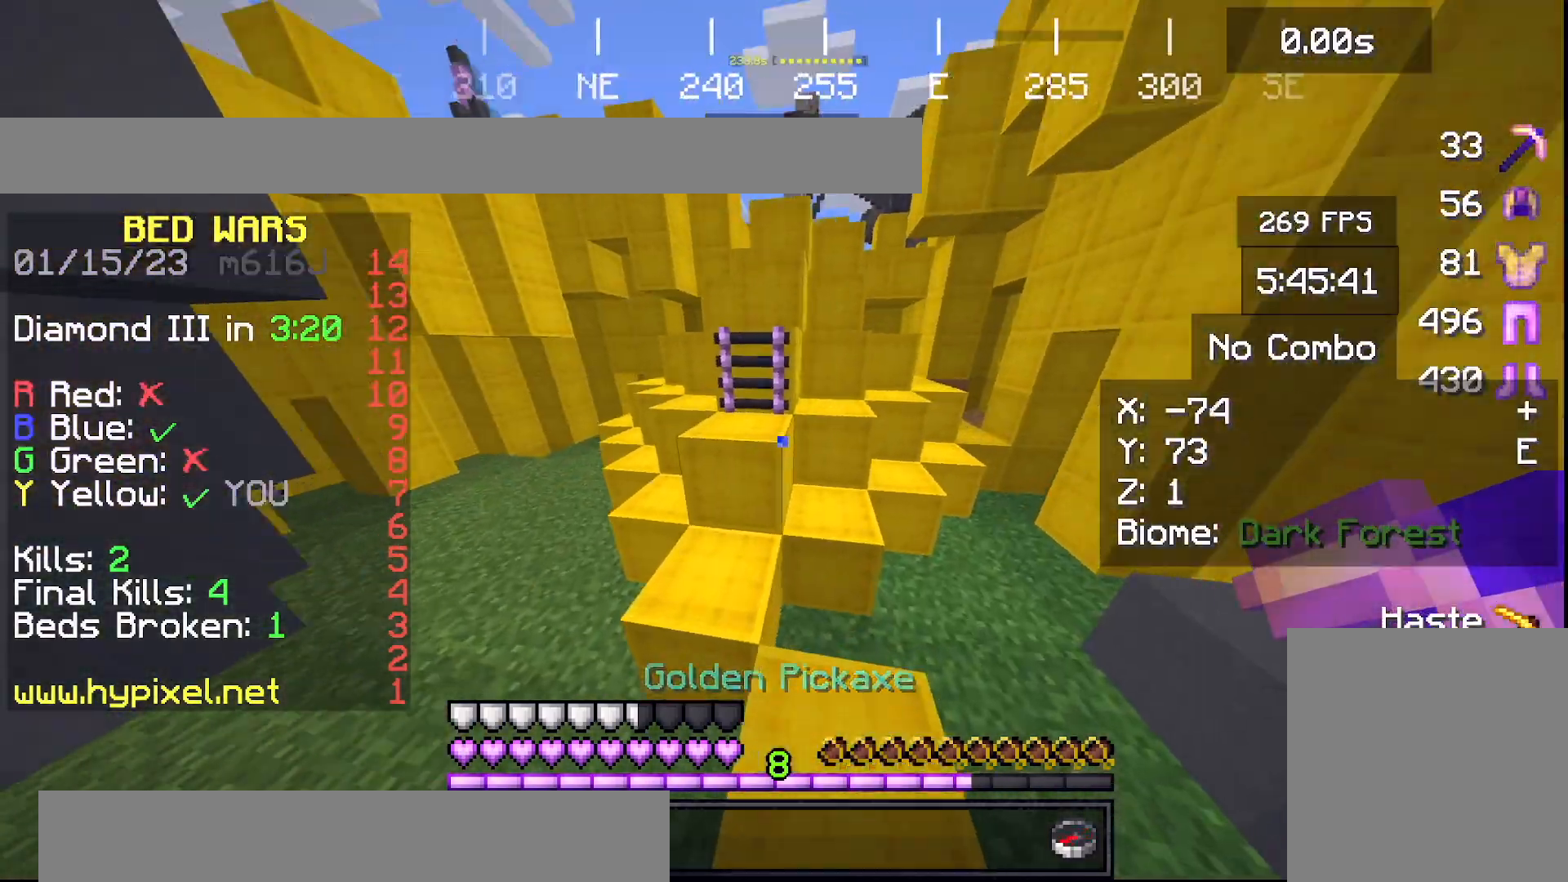
{"keys": ["space", "w"], "events": []}
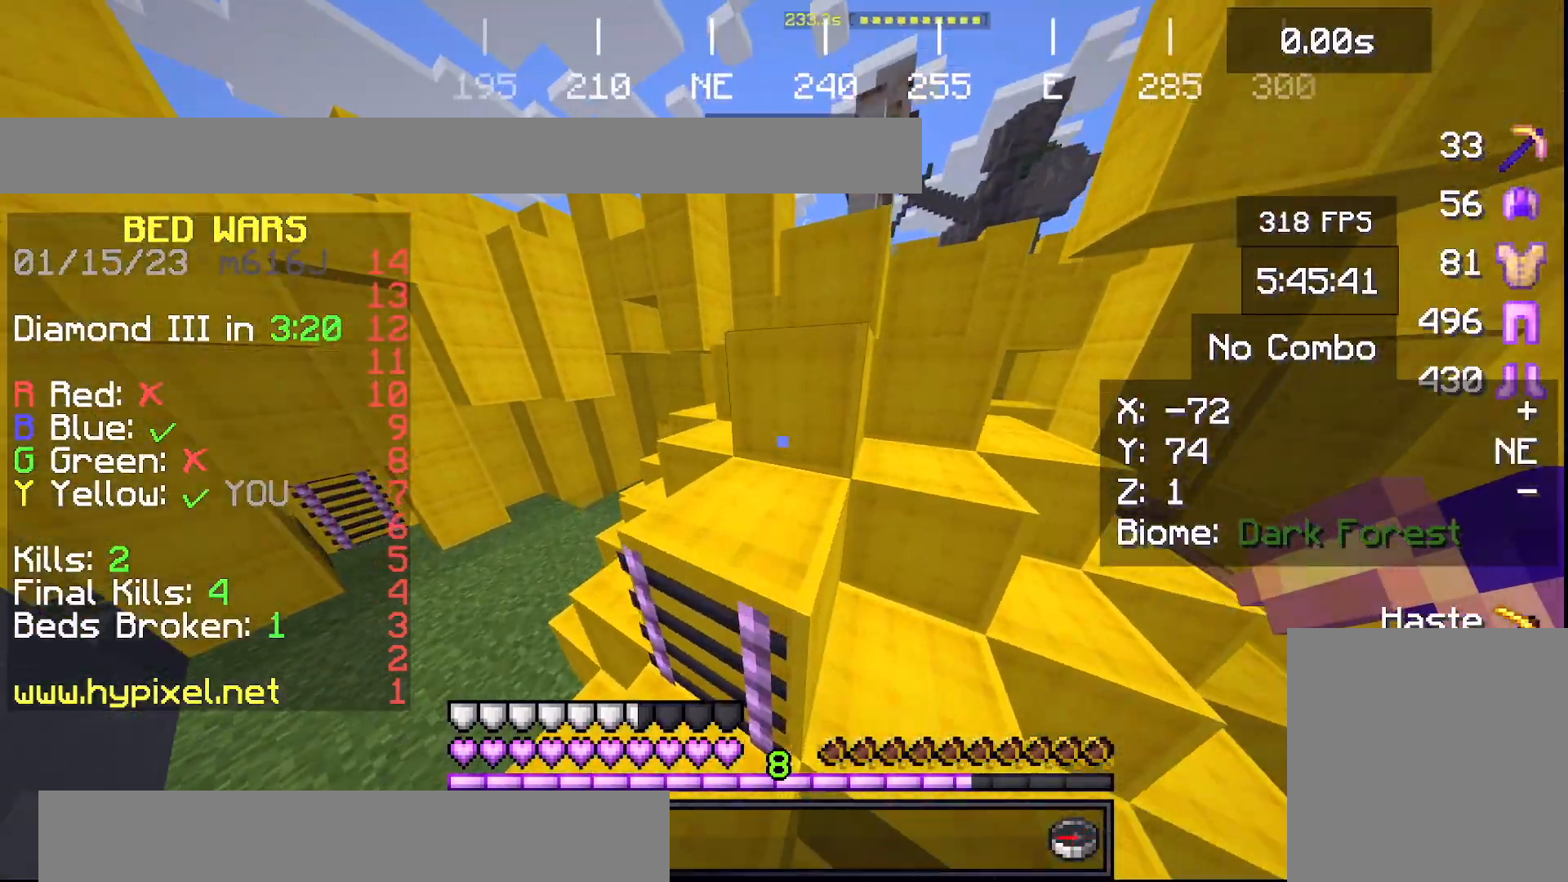
{"keys": ["space"], "events": [[500, "w", "up"]]}